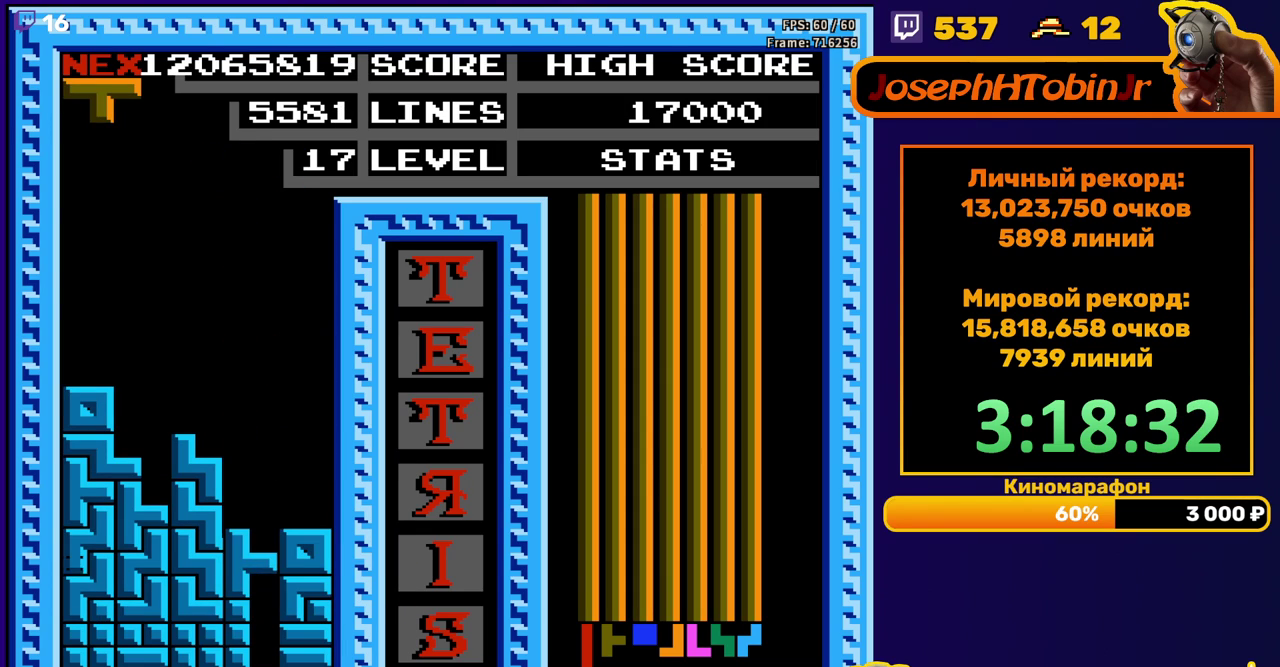
Gameplay with a controller (Nintendo layout); each line is a JSON object with the inputs held at the frame after it. "events" lists button and stick changes between this image and that frame as [ms after this image, input, new state], when the widget could be followed in between. Not read: L3 R3.
{"buttons": [], "events": [[50, "DPAD_DOWN", "up"]]}
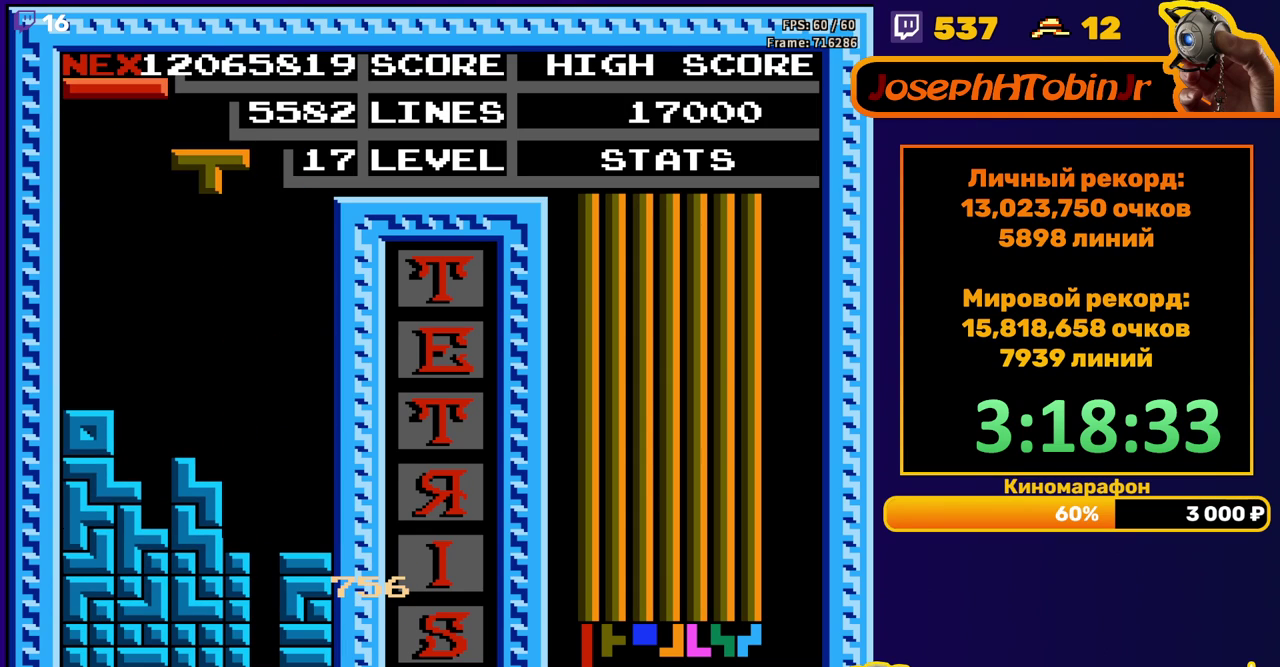
{"buttons": [], "events": [[233, "DPAD_RIGHT", "down"], [317, "DPAD_RIGHT", "up"], [383, "DPAD_RIGHT", "down"], [450, "DPAD_RIGHT", "up"]]}
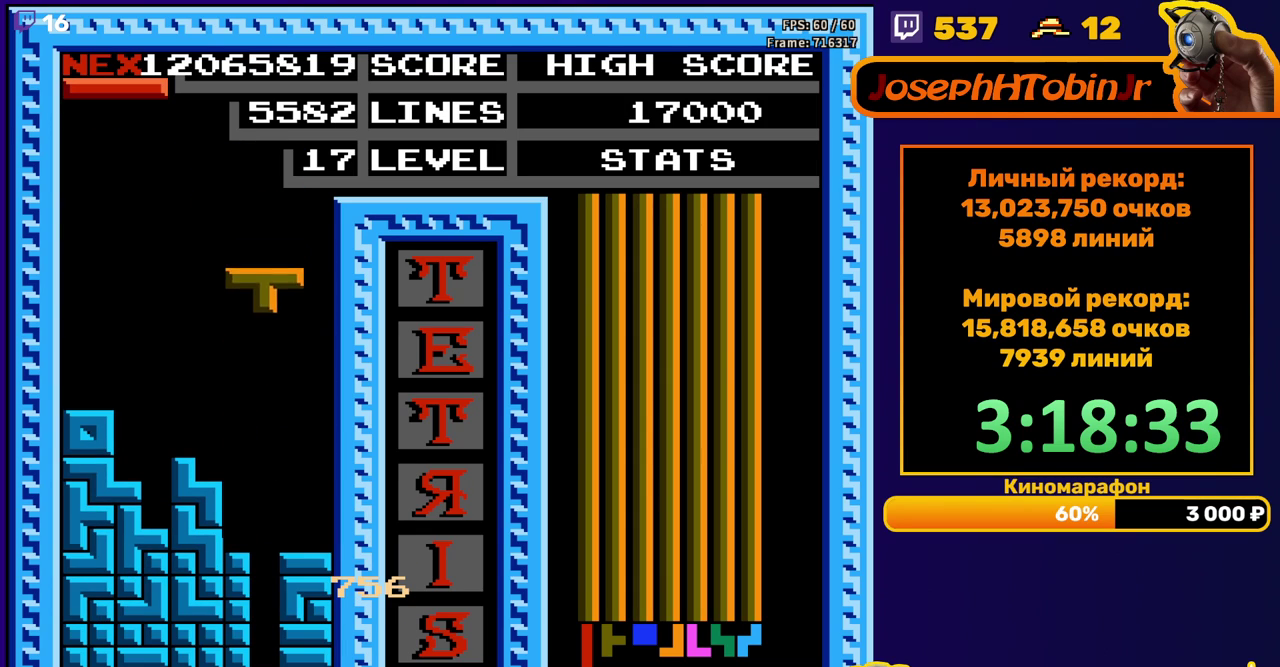
{"buttons": [], "events": [[50, "DPAD_DOWN", "down"], [300, "DPAD_DOWN", "up"]]}
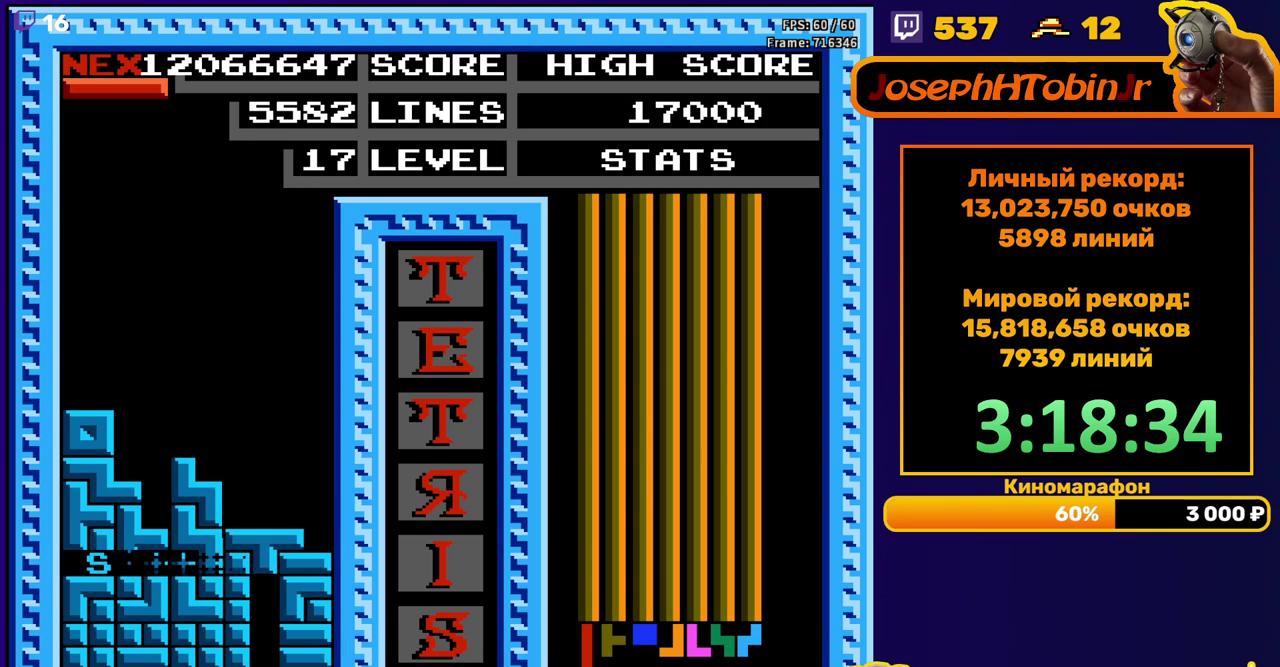
{"buttons": ["DPAD_LEFT"], "events": [[317, "DPAD_LEFT", "down"], [350, "B", "down"], [383, "DPAD_LEFT", "up"], [433, "B", "up"], [467, "DPAD_LEFT", "down"]]}
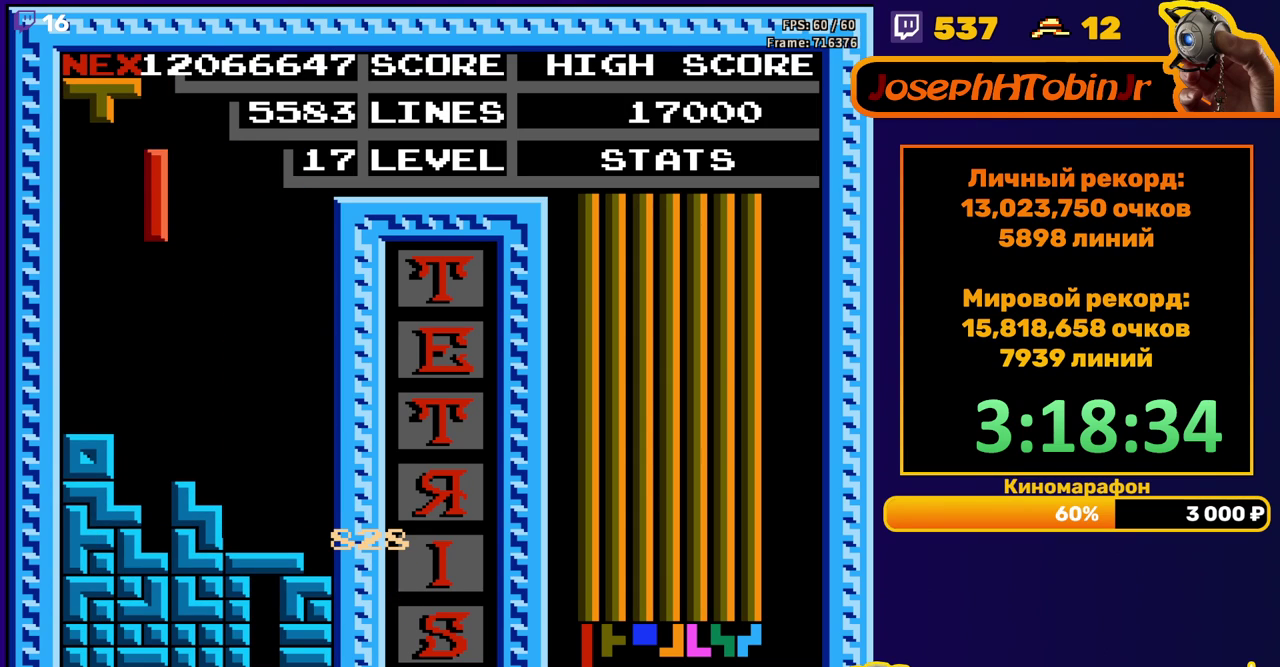
{"buttons": ["A", "DPAD_RIGHT"], "events": [[17, "DPAD_LEFT", "up"], [150, "DPAD_DOWN", "down"], [433, "DPAD_DOWN", "up"], [467, "DPAD_RIGHT", "down"], [500, "A", "down"]]}
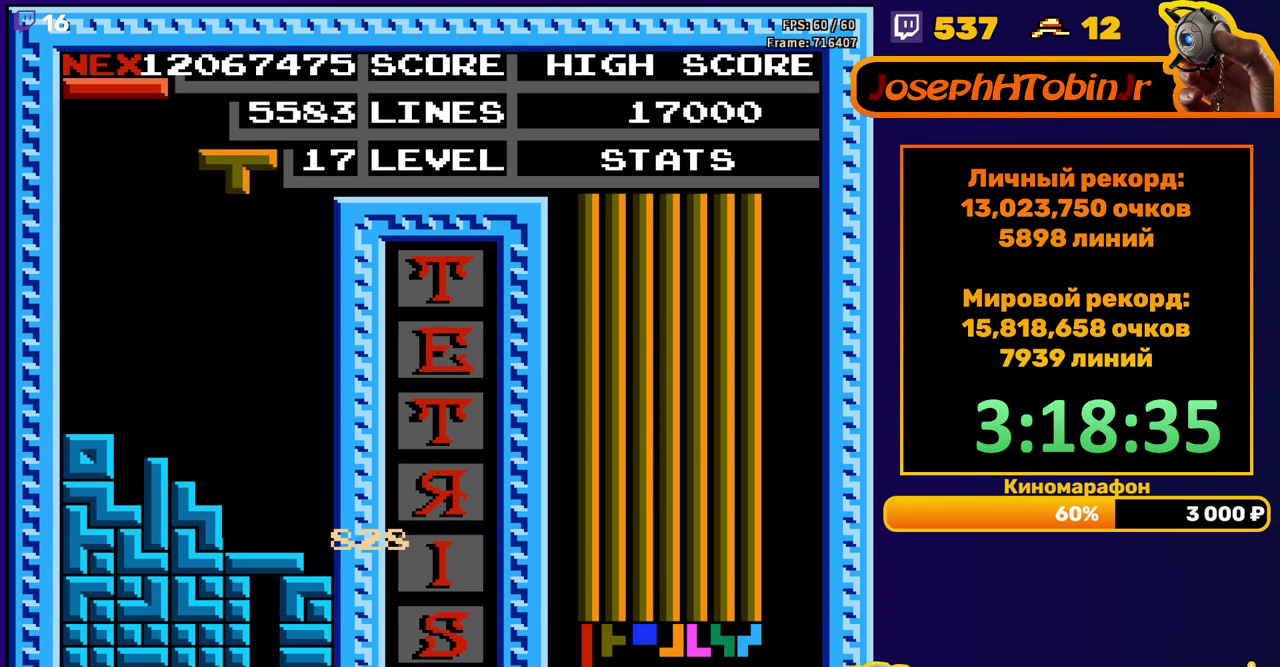
{"buttons": ["DPAD_DOWN"], "events": [[100, "A", "up"], [433, "DPAD_RIGHT", "up"], [450, "DPAD_DOWN", "down"]]}
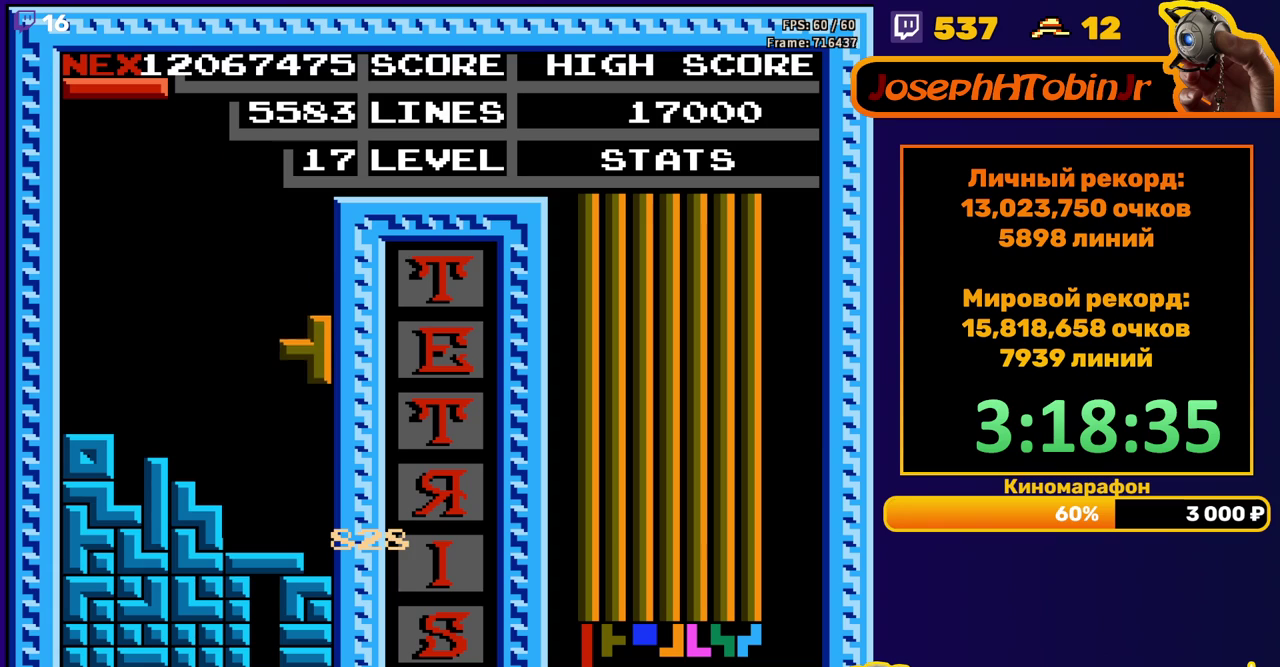
{"buttons": [], "events": [[250, "DPAD_DOWN", "up"]]}
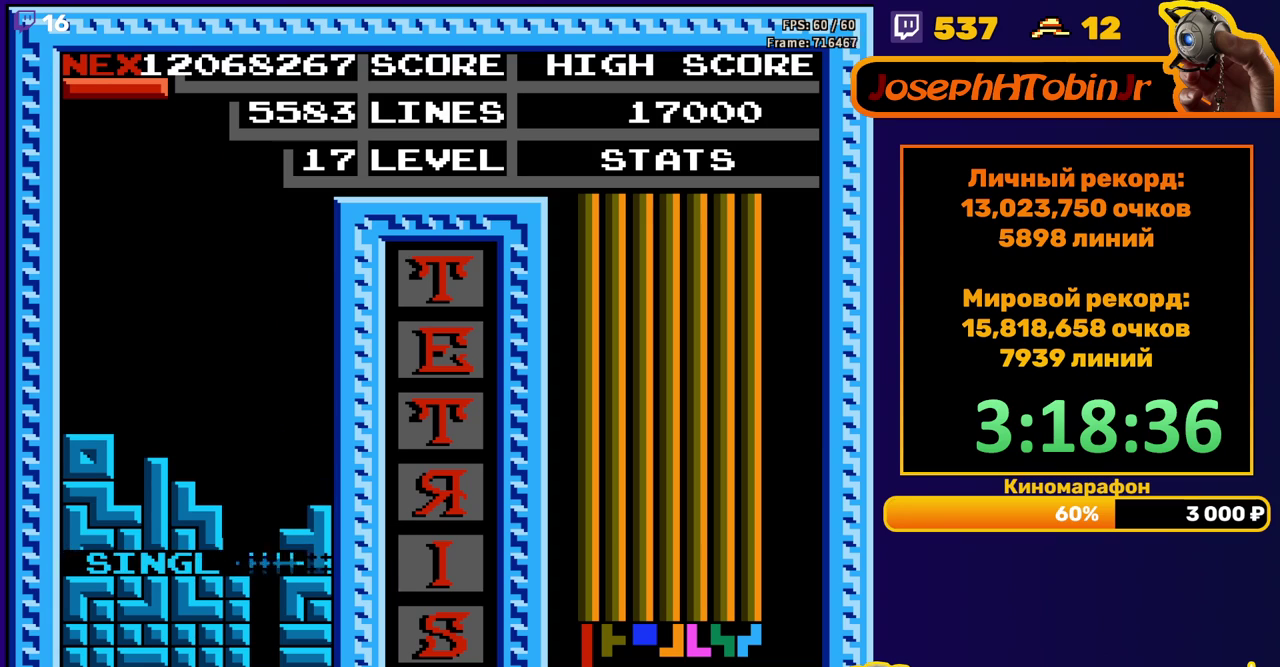
{"buttons": [], "events": [[200, "A", "down"], [217, "DPAD_RIGHT", "down"], [283, "A", "up"], [283, "DPAD_RIGHT", "up"], [350, "DPAD_RIGHT", "down"], [417, "DPAD_RIGHT", "up"]]}
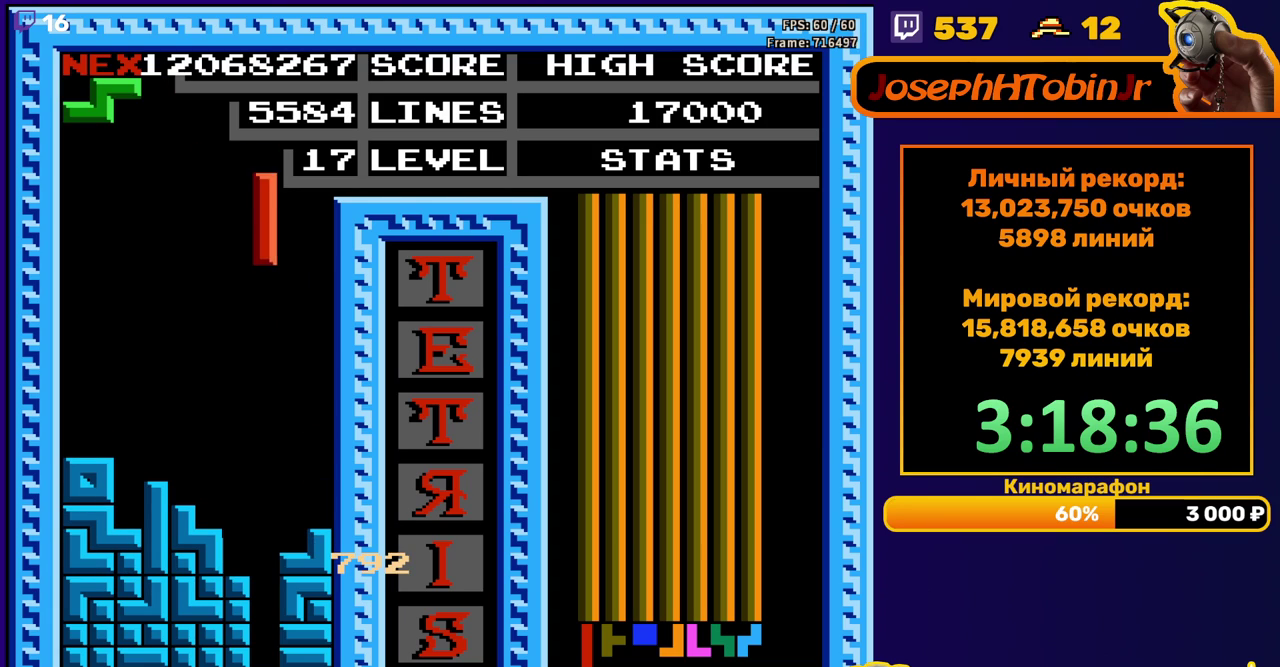
{"buttons": [], "events": [[50, "DPAD_DOWN", "down"], [467, "DPAD_DOWN", "up"]]}
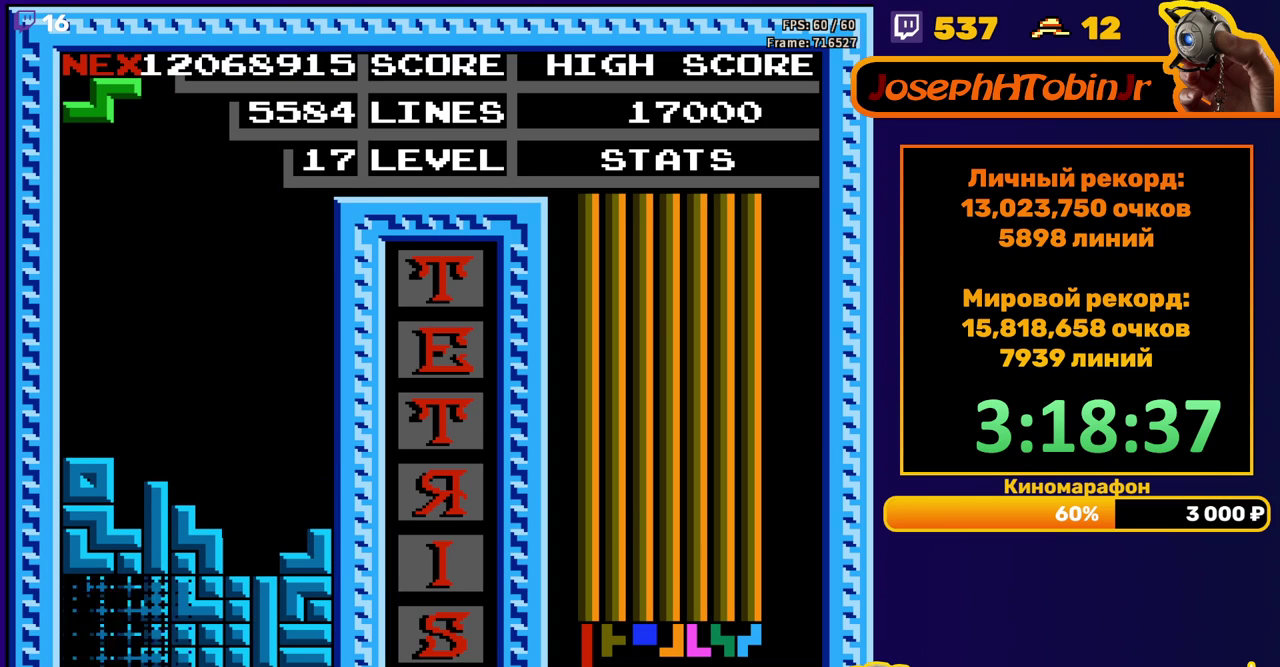
{"buttons": ["DPAD_RIGHT"], "events": [[450, "DPAD_RIGHT", "down"]]}
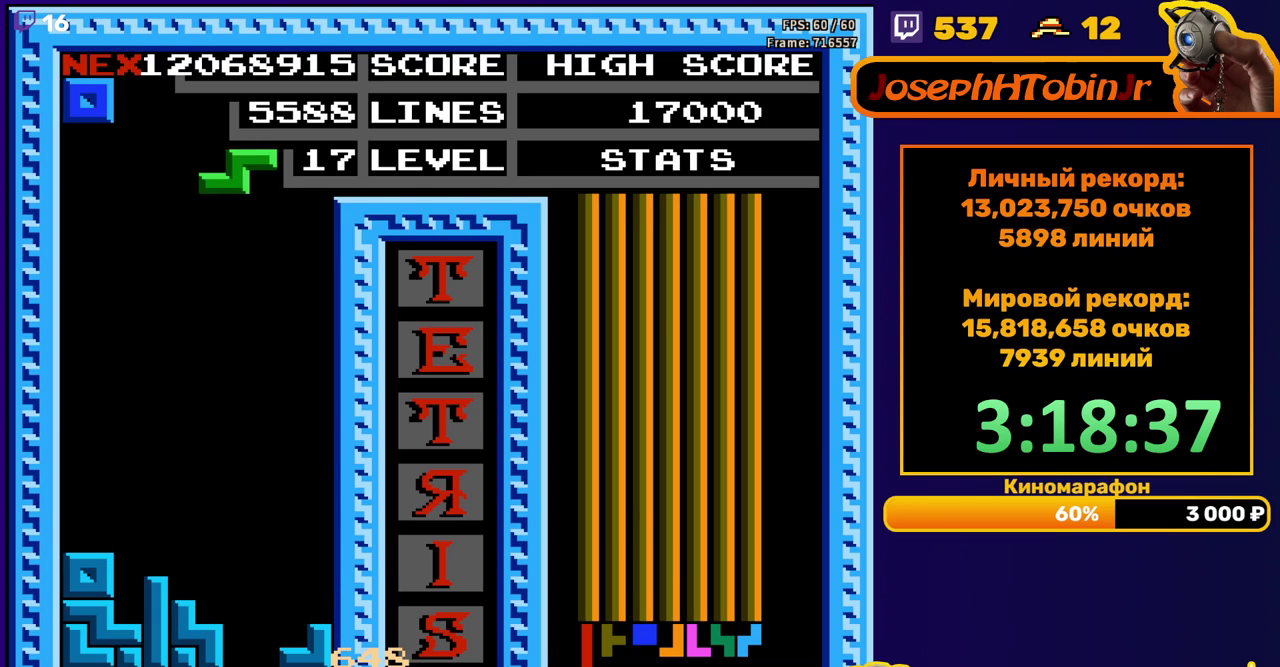
{"buttons": ["DPAD_DOWN"], "events": [[217, "DPAD_RIGHT", "up"], [317, "DPAD_DOWN", "down"]]}
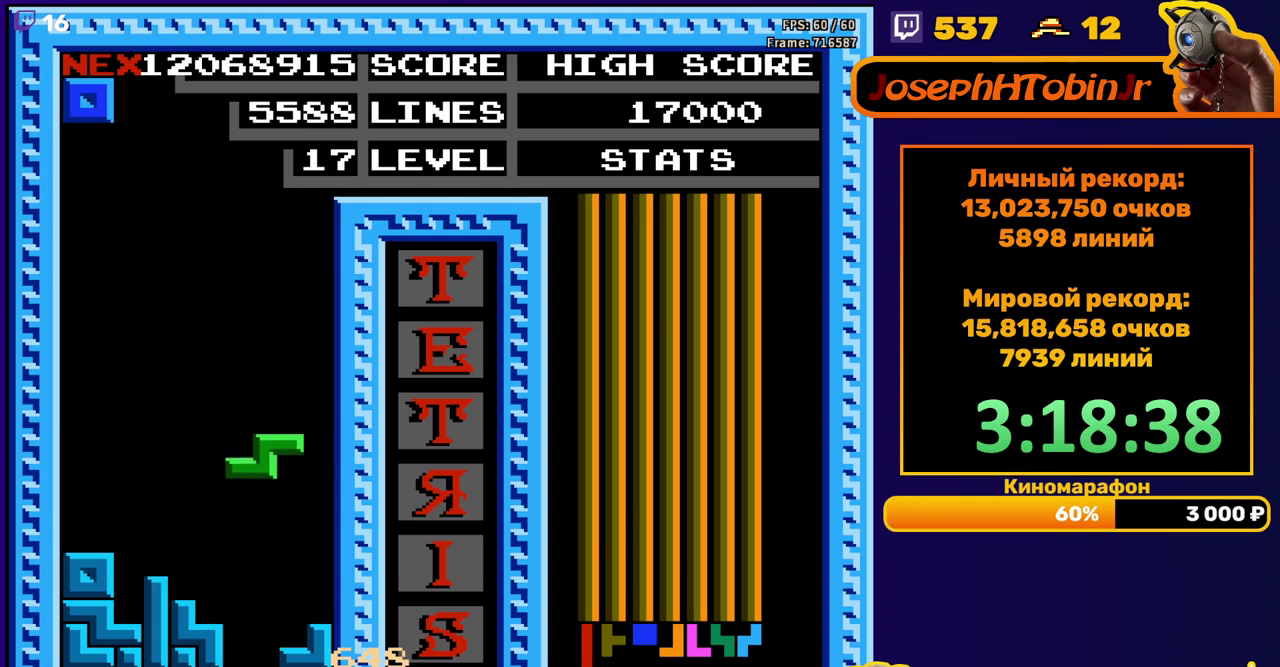
{"buttons": [], "events": [[233, "DPAD_DOWN", "up"]]}
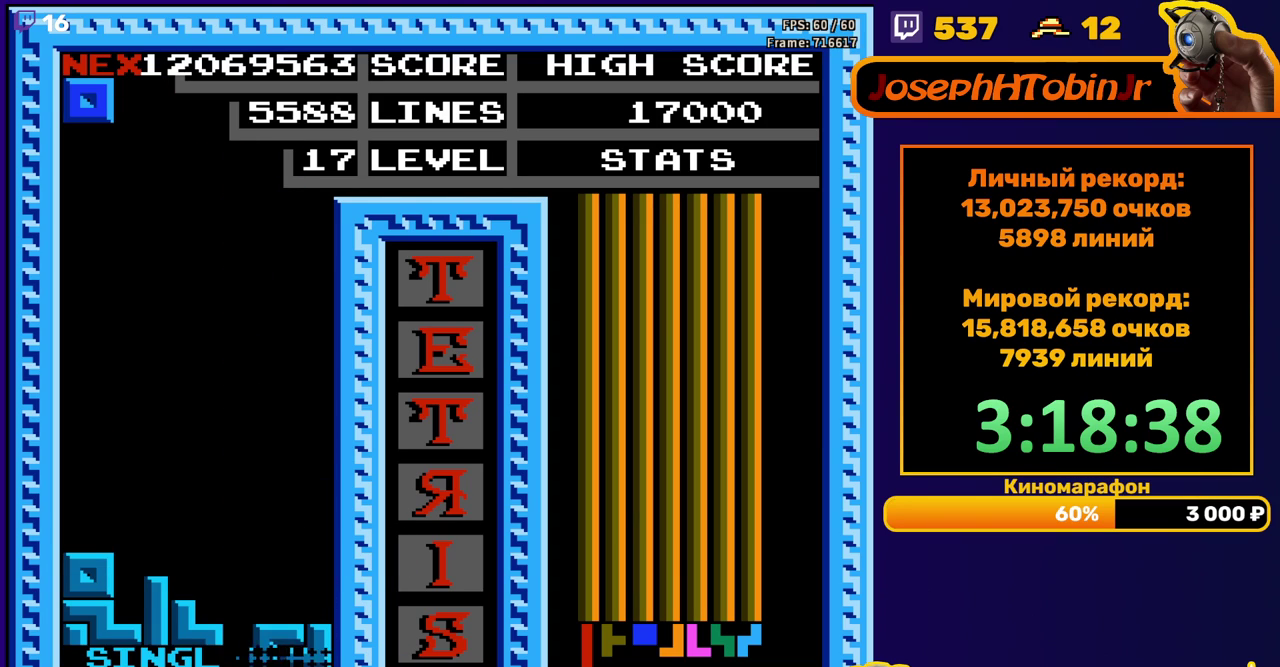
{"buttons": ["DPAD_RIGHT"], "events": [[167, "DPAD_RIGHT", "down"]]}
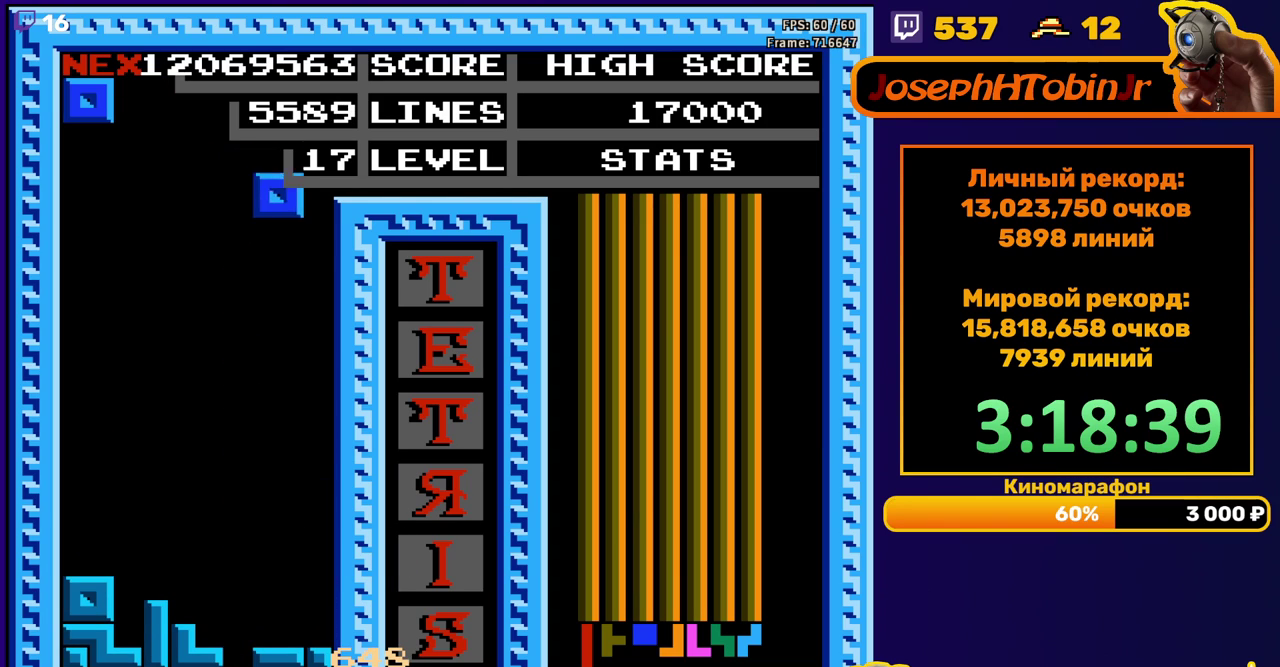
{"buttons": [], "events": [[117, "DPAD_RIGHT", "up"], [133, "DPAD_DOWN", "down"], [483, "DPAD_DOWN", "up"]]}
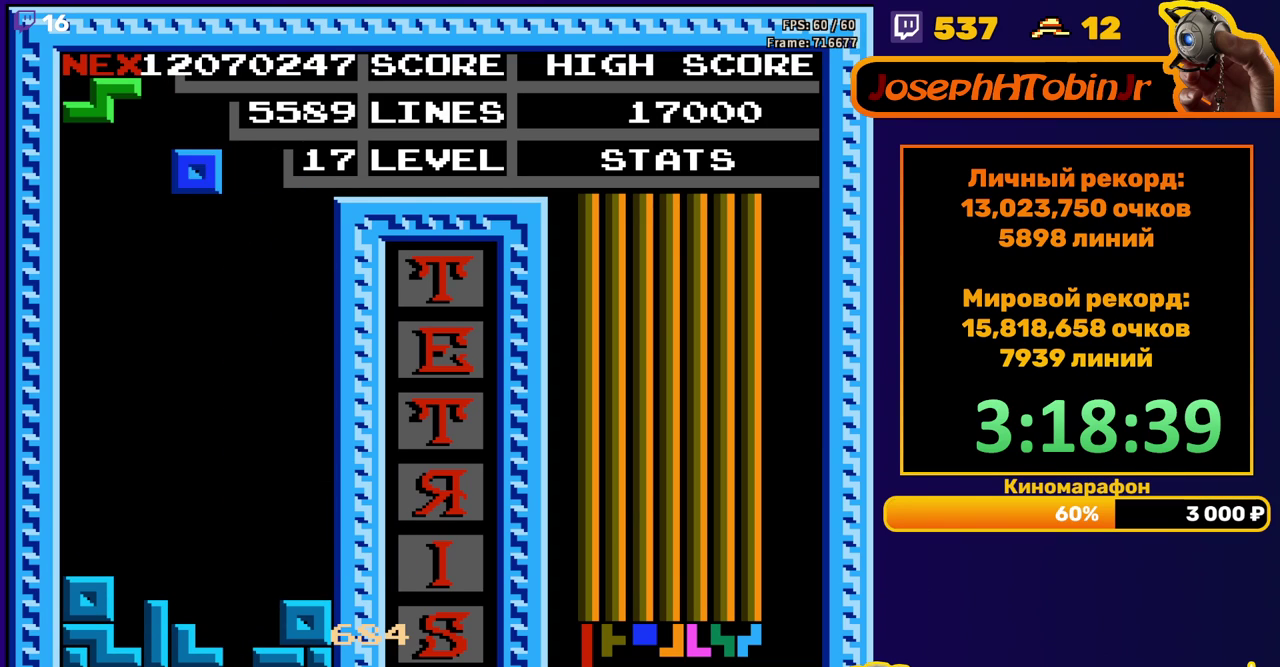
{"buttons": [], "events": [[33, "DPAD_RIGHT", "down"], [500, "DPAD_RIGHT", "up"]]}
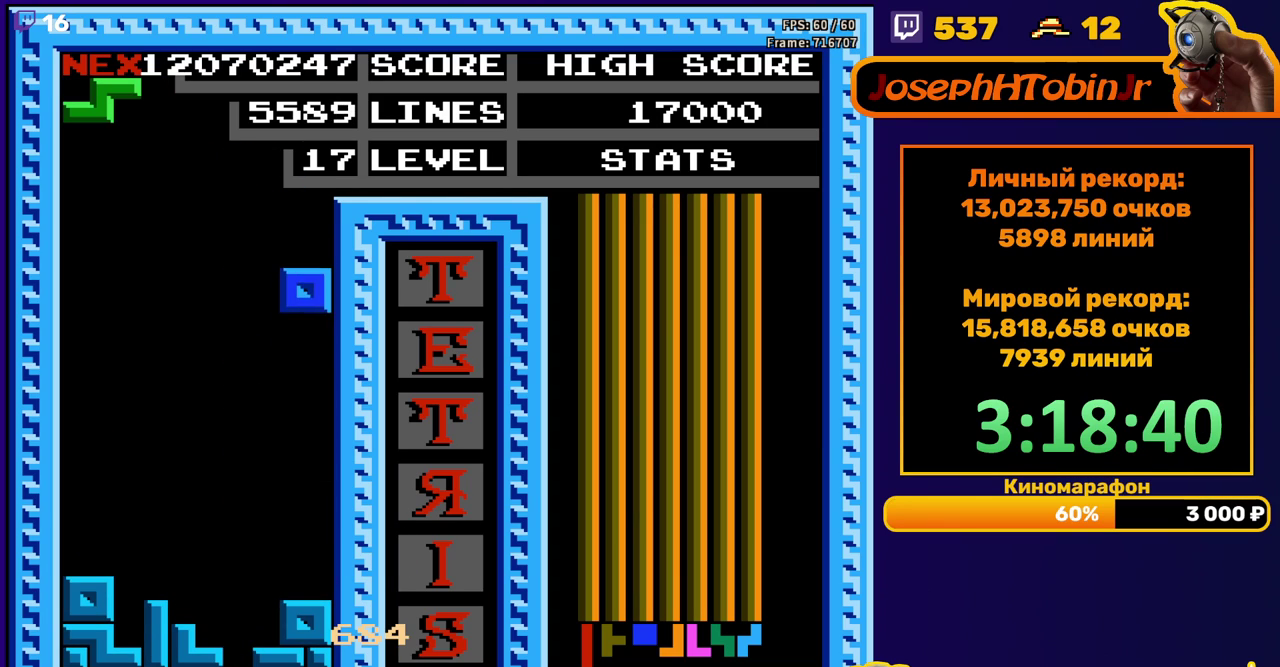
{"buttons": ["DPAD_DOWN"], "events": [[17, "DPAD_DOWN", "down"], [300, "DPAD_DOWN", "up"], [367, "A", "down"], [400, "DPAD_DOWN", "down"], [467, "A", "up"]]}
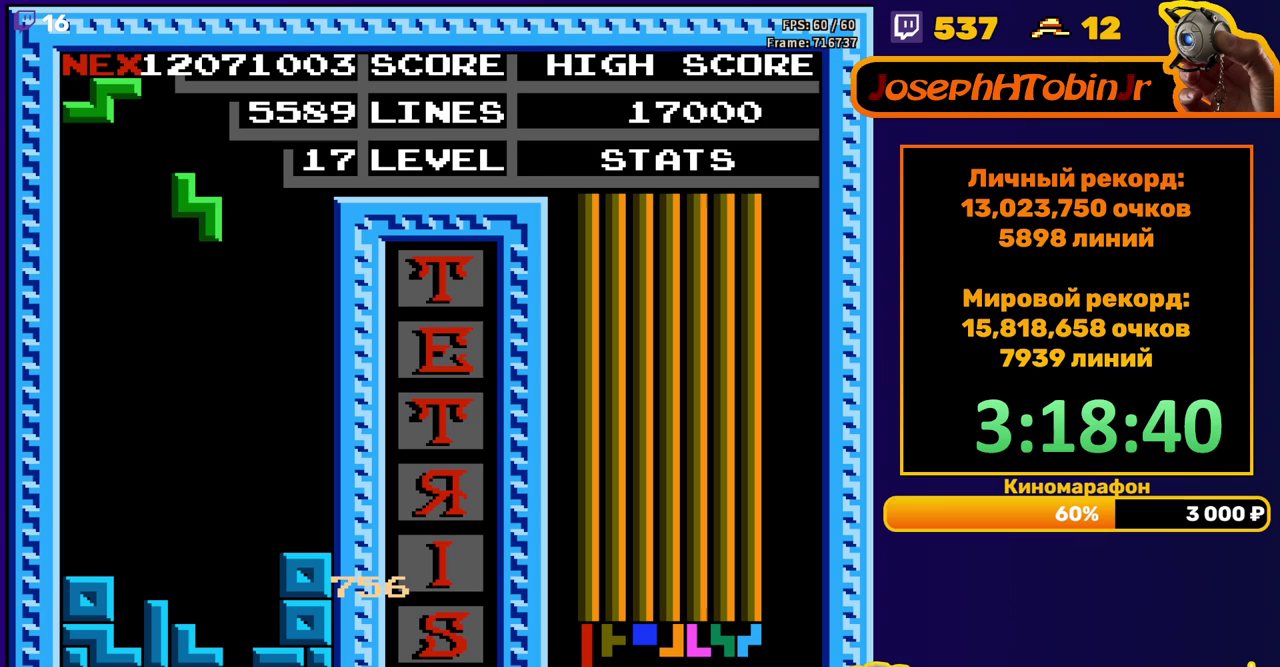
{"buttons": ["A", "DPAD_DOWN"], "events": [[383, "DPAD_DOWN", "up"], [433, "A", "down"], [467, "DPAD_DOWN", "down"]]}
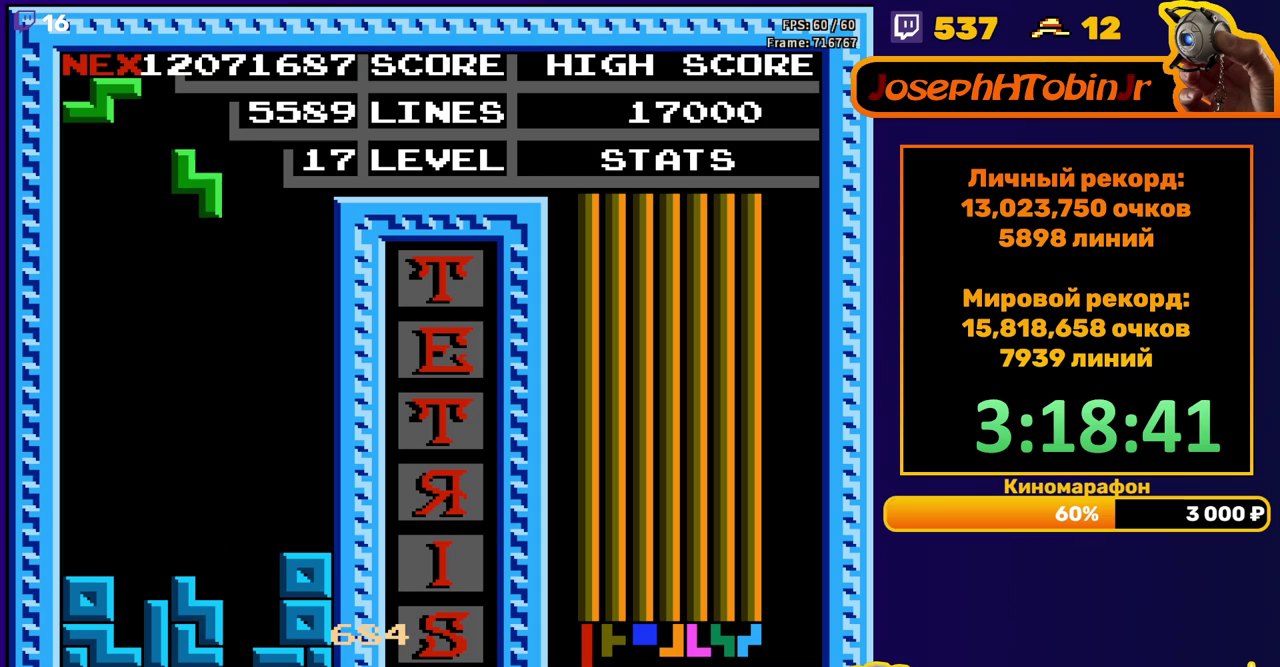
{"buttons": ["A"], "events": [[50, "A", "up"], [433, "DPAD_DOWN", "up"], [467, "A", "down"]]}
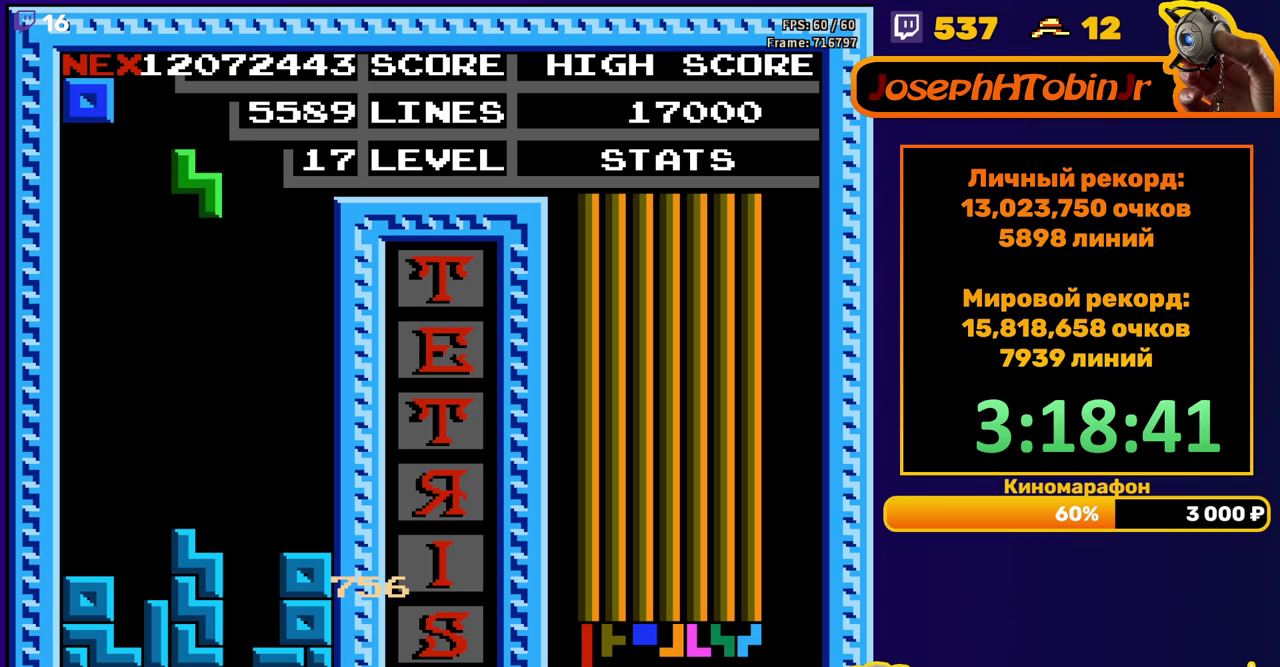
{"buttons": ["DPAD_LEFT"], "events": [[33, "DPAD_DOWN", "down"], [67, "A", "up"], [400, "DPAD_DOWN", "up"], [467, "DPAD_LEFT", "down"]]}
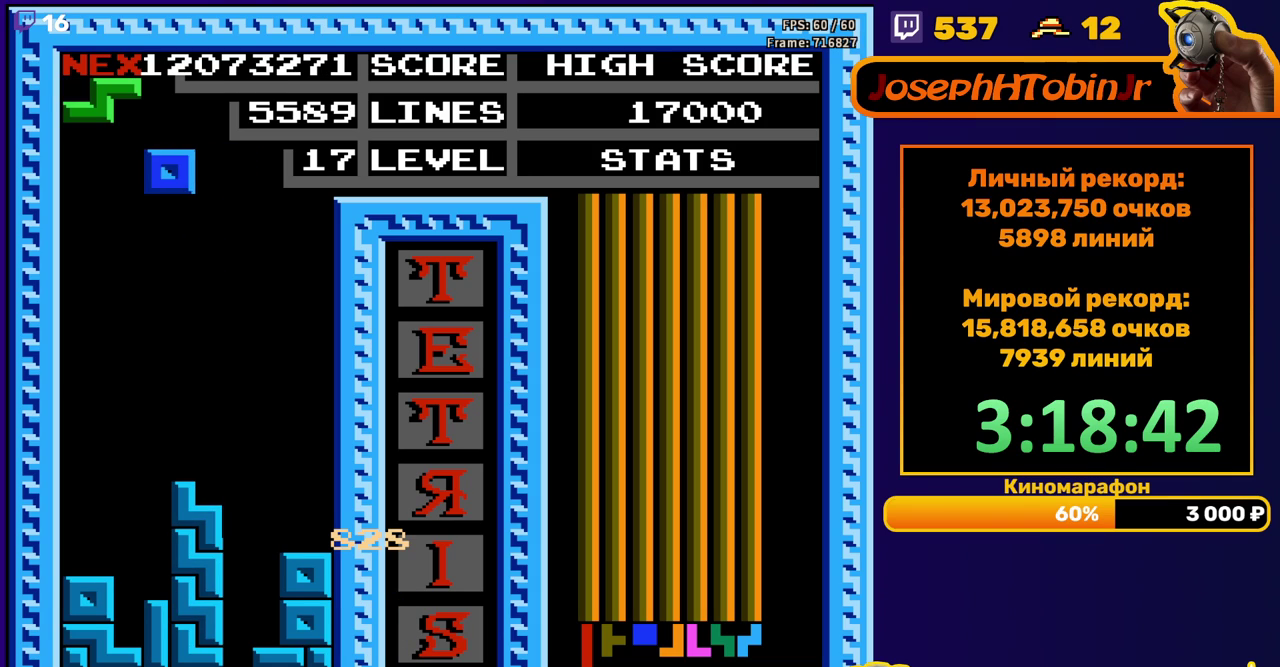
{"buttons": ["DPAD_DOWN"], "events": [[417, "DPAD_LEFT", "up"], [433, "DPAD_DOWN", "down"]]}
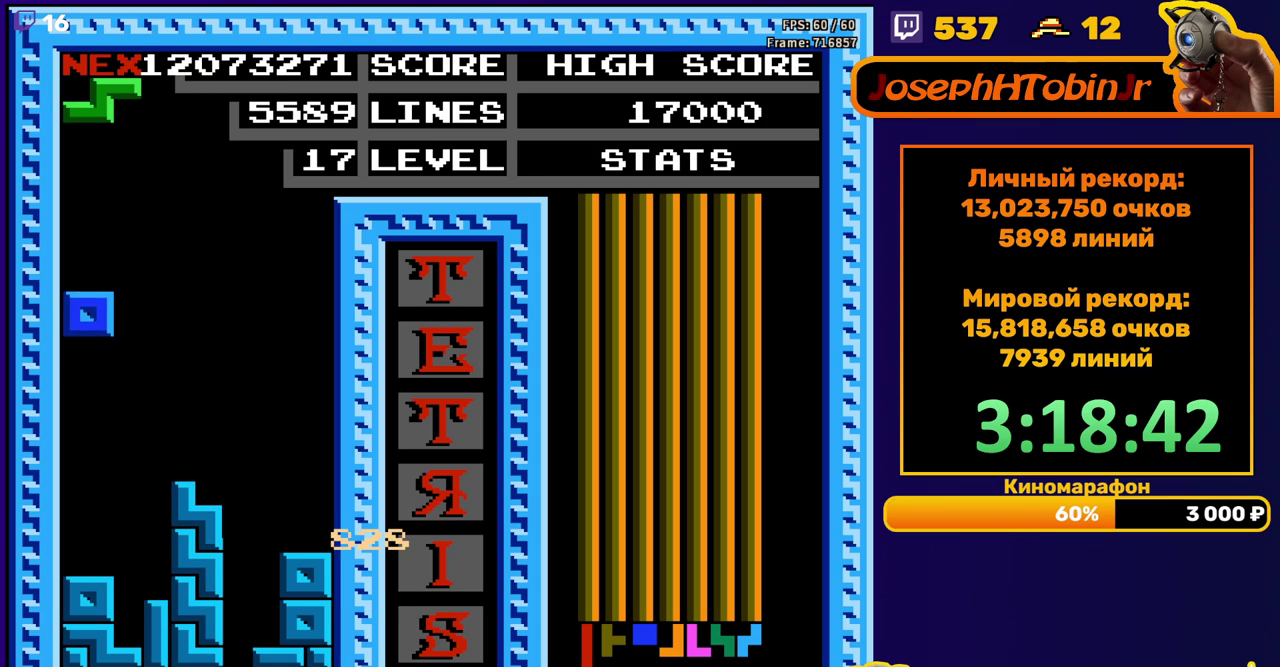
{"buttons": ["A", "DPAD_DOWN"], "events": [[233, "DPAD_DOWN", "up"], [333, "DPAD_DOWN", "down"], [417, "A", "down"]]}
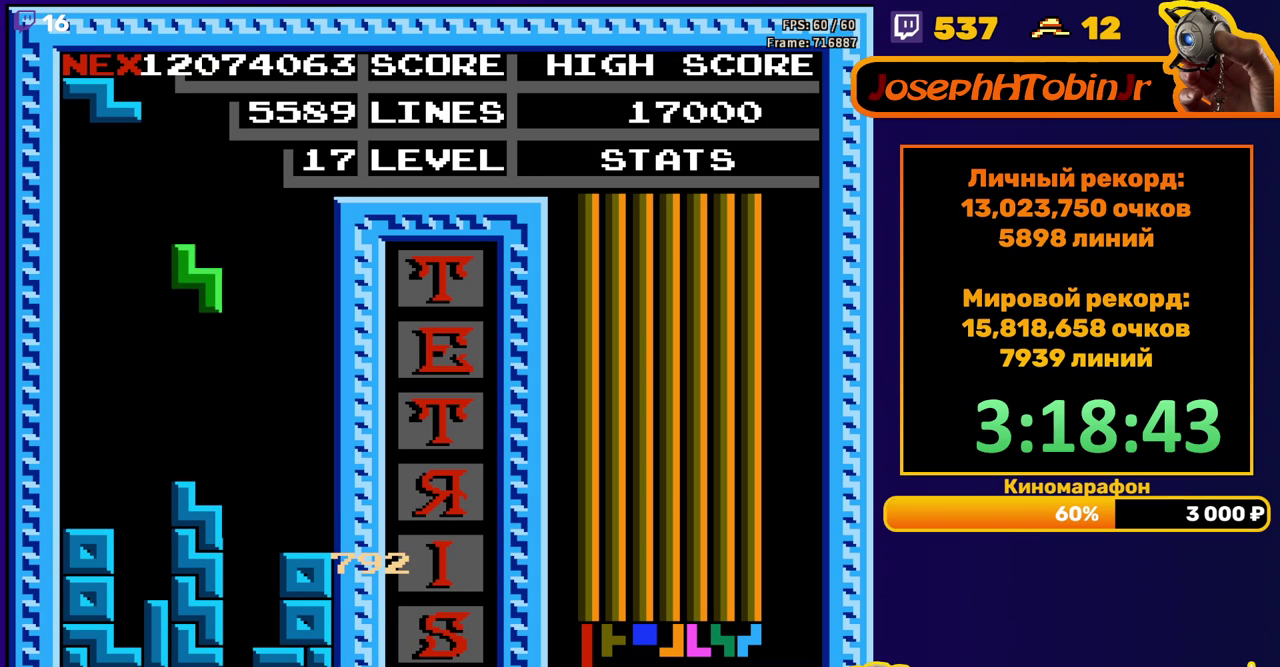
{"buttons": ["DPAD_RIGHT"], "events": [[50, "A", "up"], [200, "DPAD_DOWN", "up"], [317, "DPAD_RIGHT", "down"], [367, "A", "down"], [383, "DPAD_RIGHT", "up"], [450, "A", "up"], [450, "DPAD_RIGHT", "down"]]}
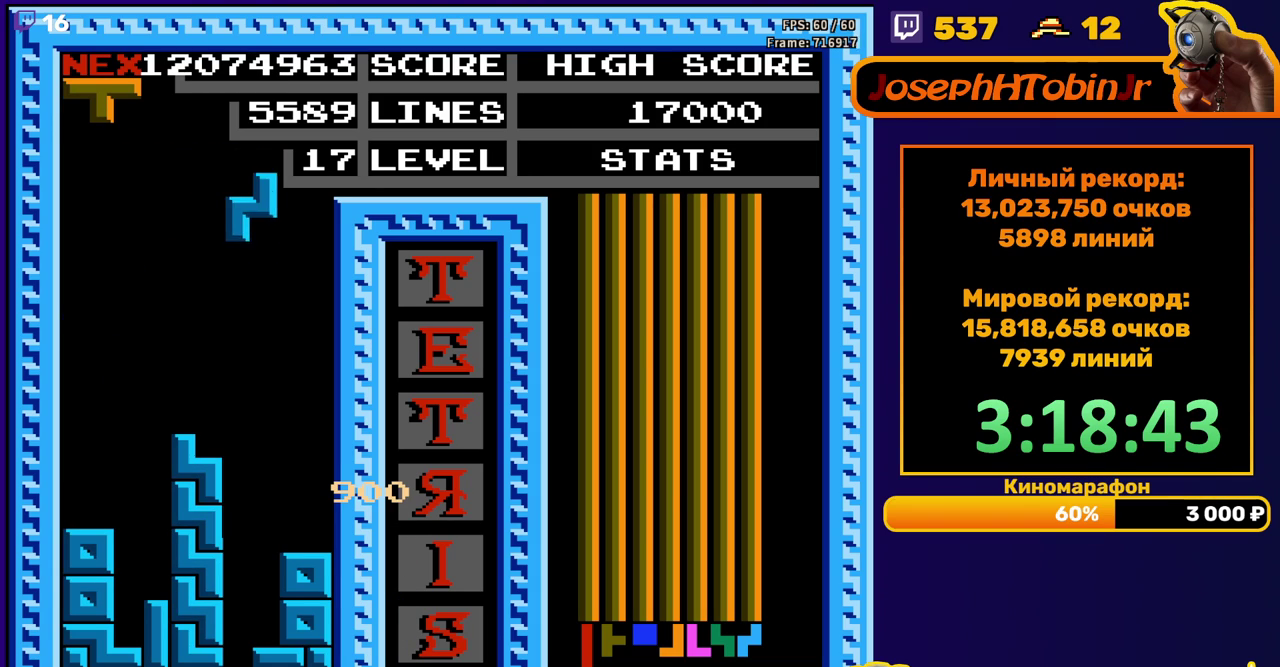
{"buttons": ["DPAD_DOWN"], "events": [[50, "DPAD_RIGHT", "up"], [150, "DPAD_DOWN", "down"]]}
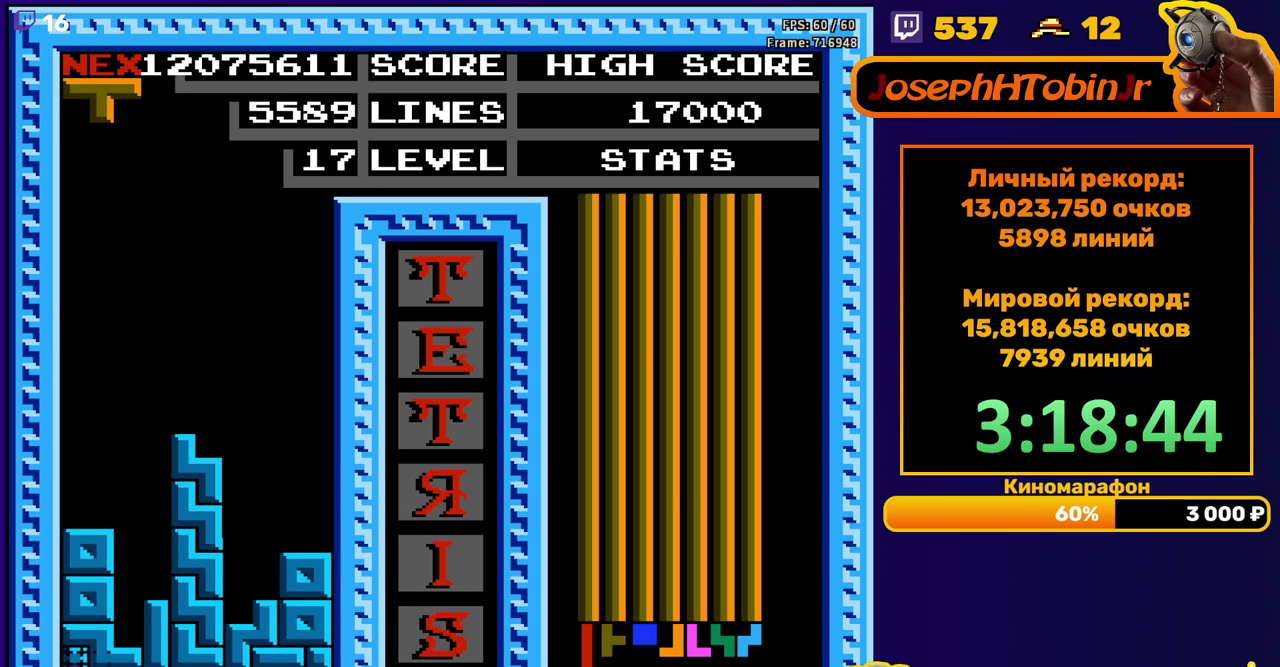
{"buttons": ["B", "DPAD_RIGHT"], "events": [[50, "DPAD_DOWN", "up"], [467, "DPAD_RIGHT", "down"], [483, "B", "down"]]}
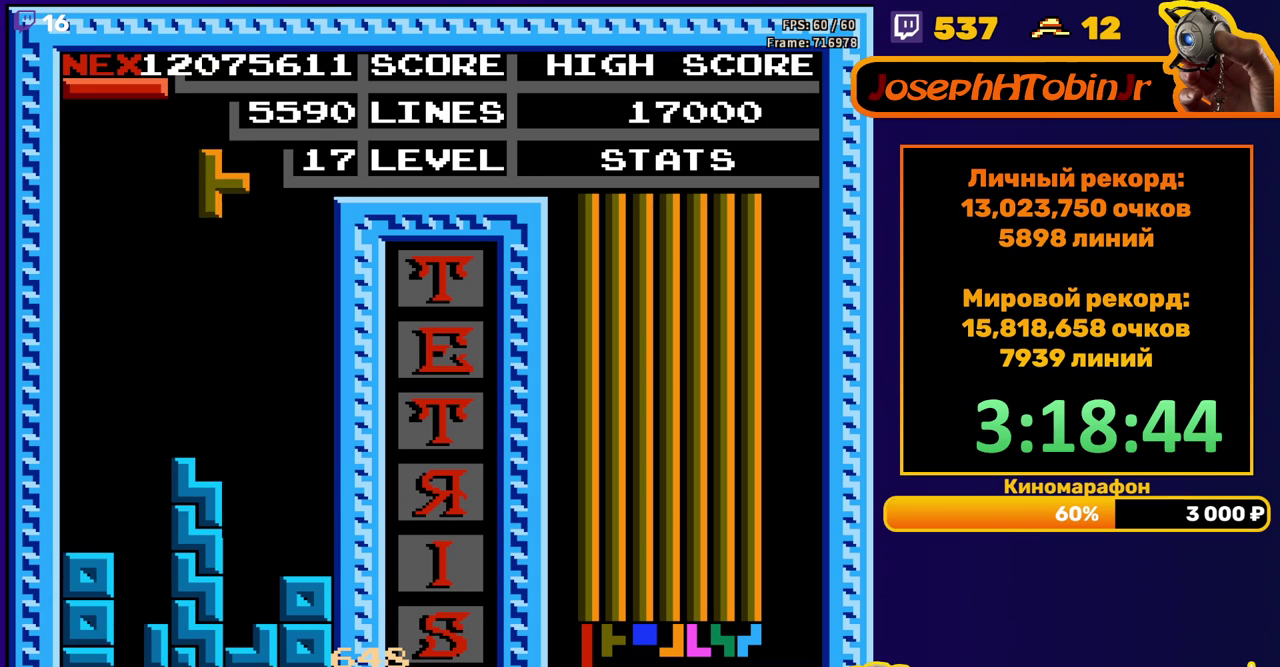
{"buttons": ["DPAD_DOWN"], "events": [[67, "B", "up"], [200, "DPAD_RIGHT", "up"], [367, "DPAD_DOWN", "down"]]}
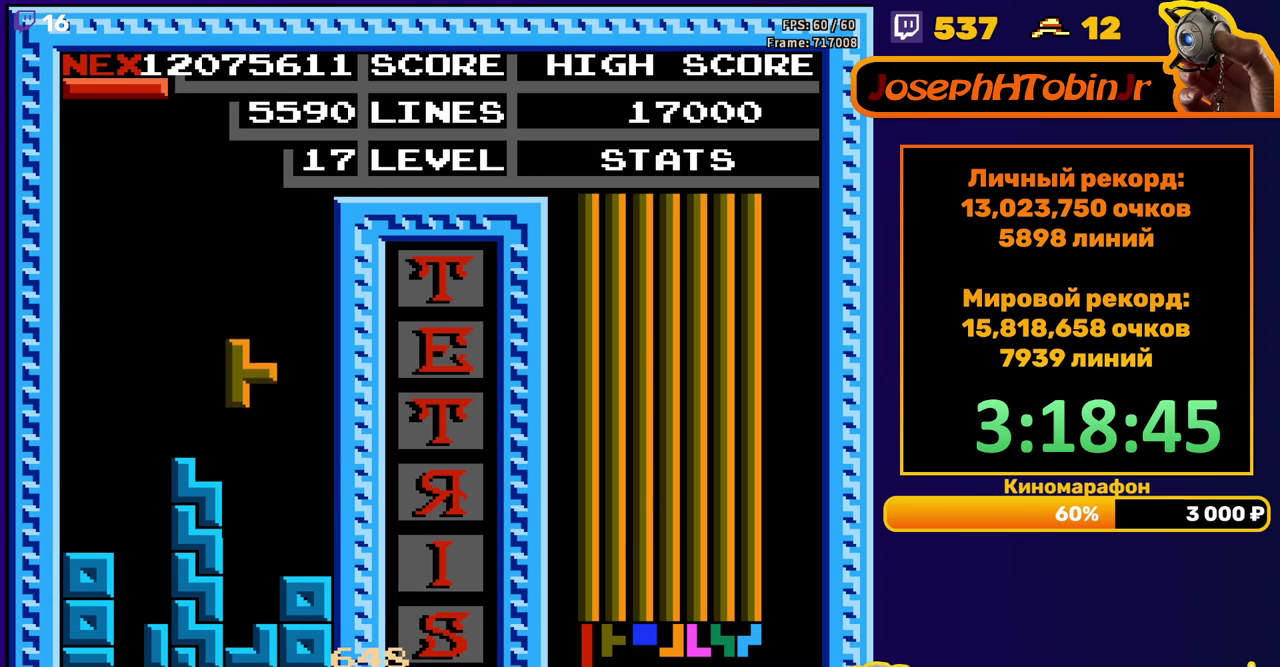
{"buttons": ["B", "DPAD_LEFT"], "events": [[200, "DPAD_DOWN", "up"], [300, "DPAD_LEFT", "down"], [367, "DPAD_LEFT", "up"], [417, "B", "down"], [433, "DPAD_LEFT", "down"]]}
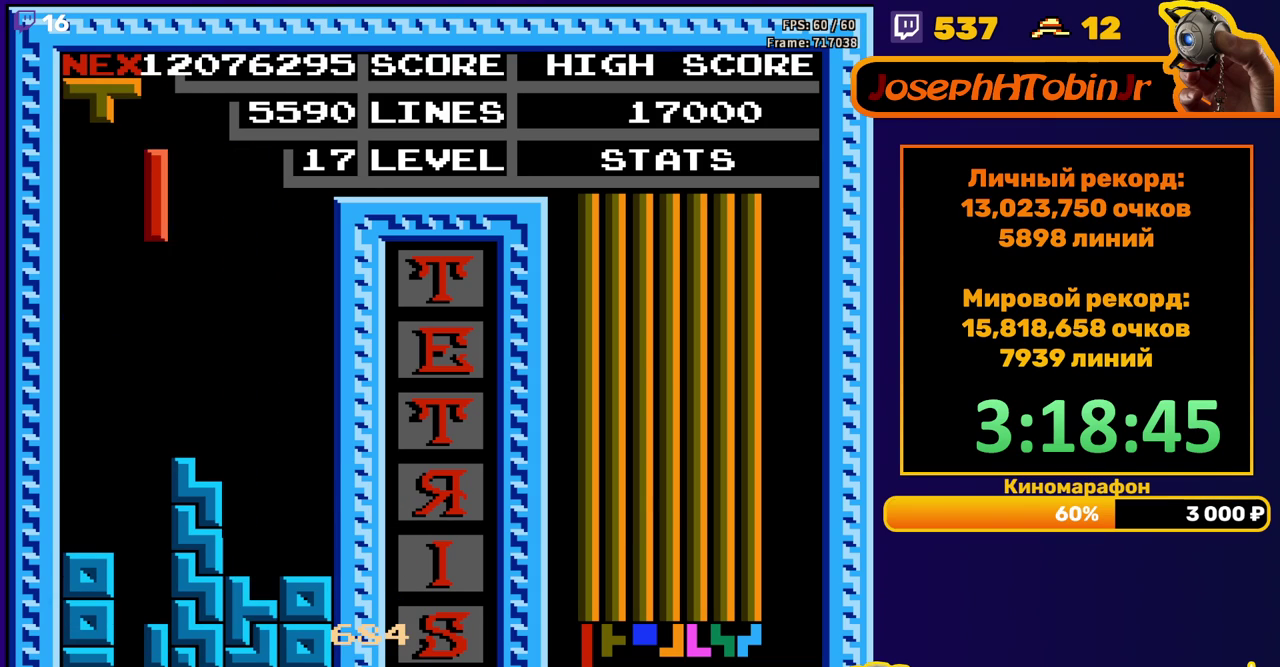
{"buttons": ["DPAD_RIGHT"], "events": [[17, "B", "up"], [17, "DPAD_LEFT", "up"], [117, "DPAD_DOWN", "down"], [433, "DPAD_DOWN", "up"], [500, "DPAD_RIGHT", "down"]]}
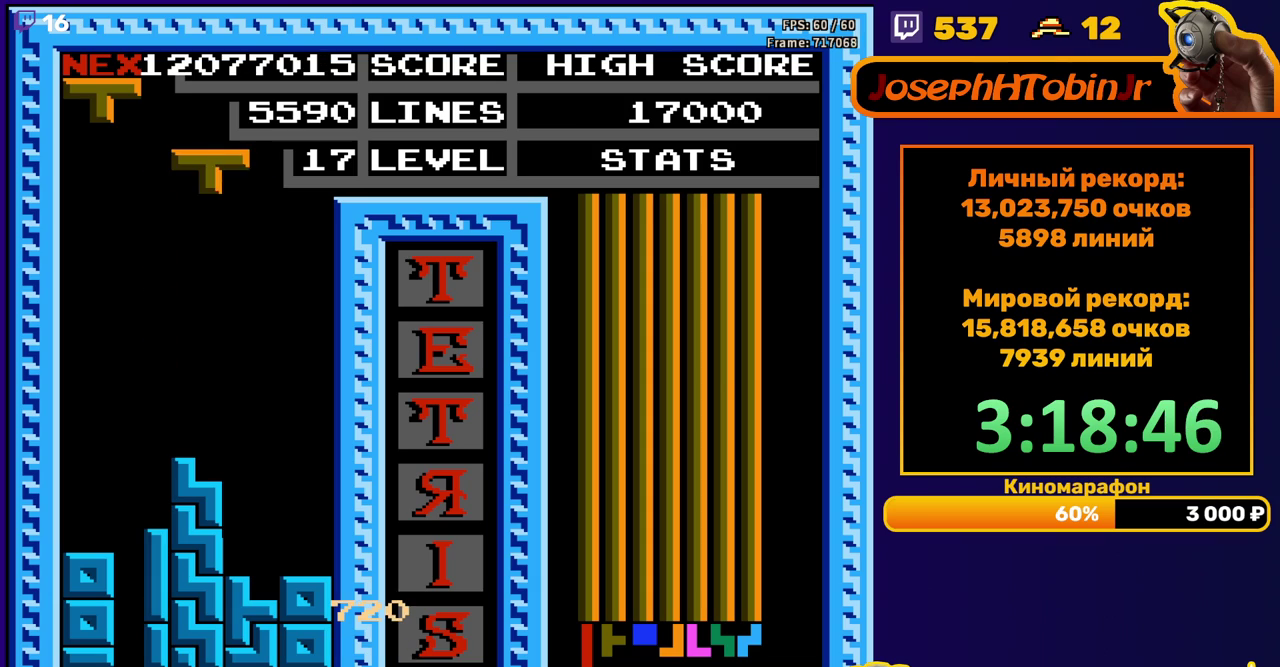
{"buttons": ["DPAD_DOWN"], "events": [[67, "DPAD_RIGHT", "up"], [117, "DPAD_RIGHT", "down"], [183, "DPAD_RIGHT", "up"], [300, "DPAD_DOWN", "down"]]}
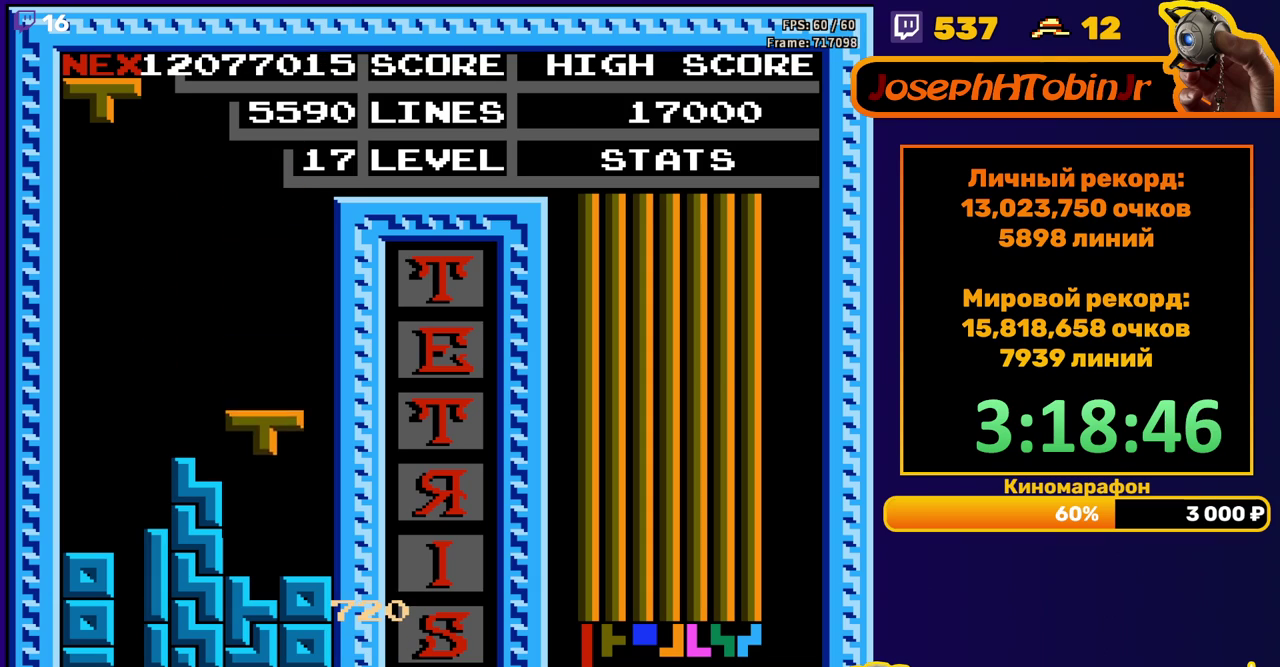
{"buttons": ["DPAD_RIGHT"], "events": [[117, "DPAD_DOWN", "up"], [183, "DPAD_RIGHT", "down"], [233, "A", "down"], [300, "A", "up"]]}
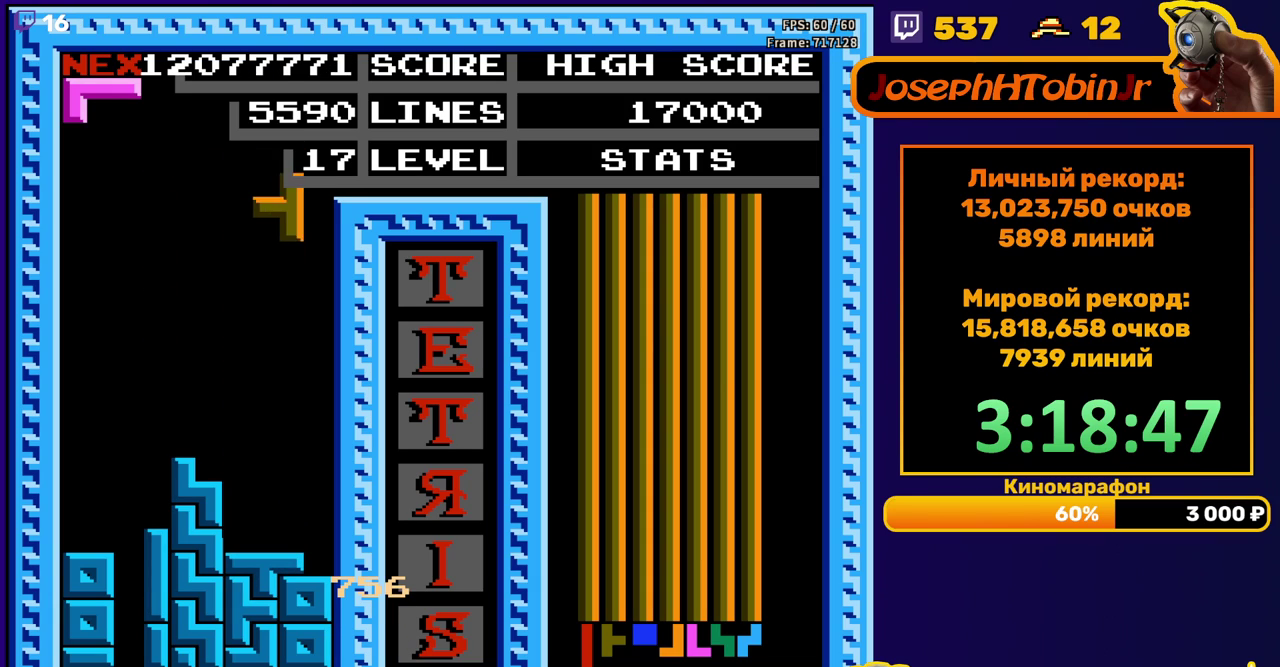
{"buttons": ["DPAD_RIGHT"], "events": [[150, "DPAD_RIGHT", "up"], [183, "DPAD_DOWN", "down"], [400, "DPAD_DOWN", "up"], [483, "DPAD_RIGHT", "down"]]}
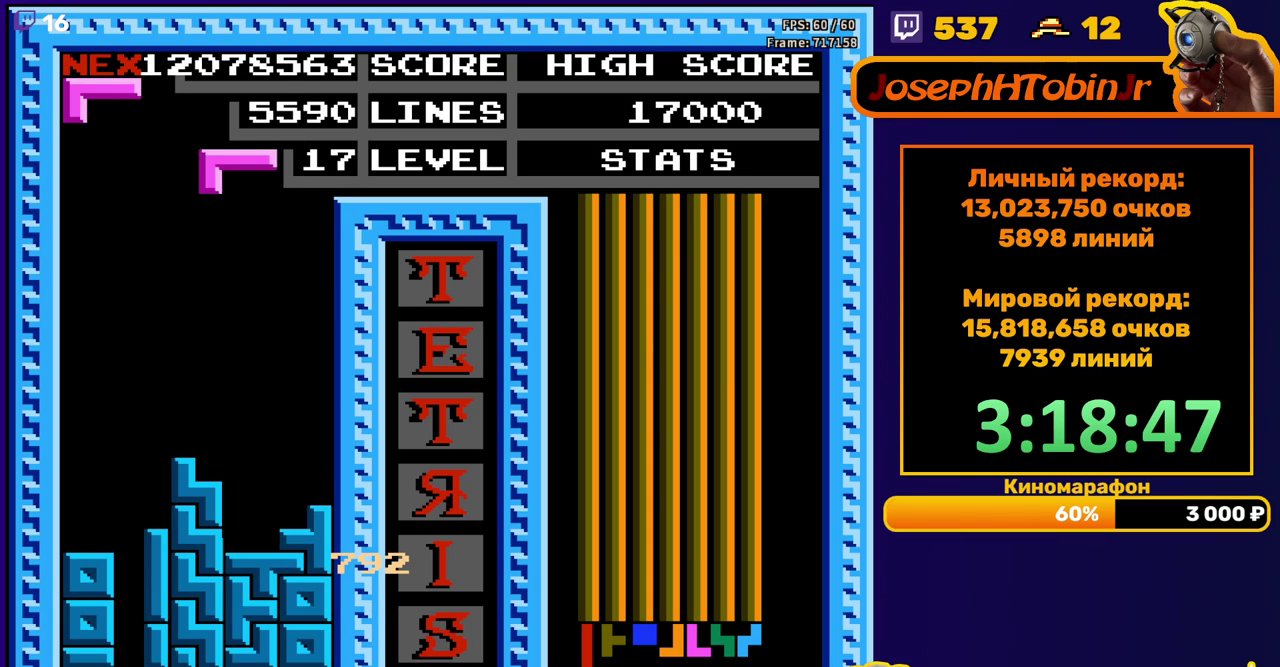
{"buttons": ["DPAD_DOWN"], "events": [[17, "B", "down"], [50, "DPAD_RIGHT", "up"], [100, "B", "up"], [100, "DPAD_RIGHT", "down"], [217, "DPAD_RIGHT", "up"], [317, "DPAD_DOWN", "down"]]}